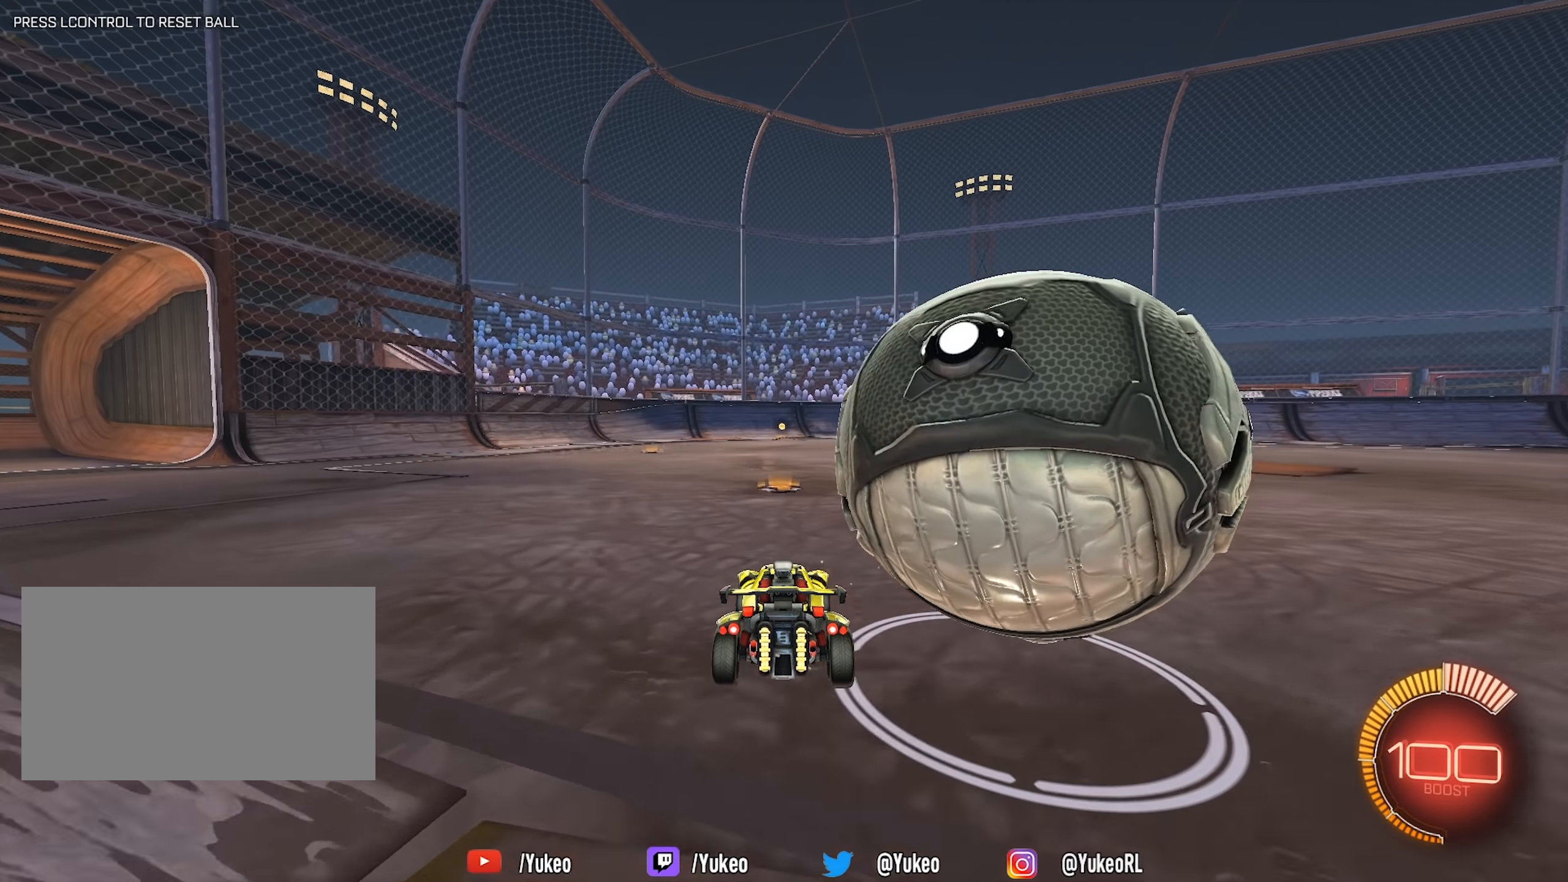
Gameplay with keyboard and mouse; each line is a JSON object with the keys and mouse buttons held at the frame after it. "events" lists presses ("down") and releases ("up") of "a", "d", "e", "q", "s", "shift", "space", "w", "mouse_left", "mouse_wheel" and "mouse_right" between this image and that frame as [ms after this image, input, new state], when the widget could be followed in between. "mouse_left", "mouse_wheel", "mouse_right" = the "left", "wheel", "right" buttons of the "mouse" list. No other keys are recorded. "wheel" means that the mouse wheel is clicked or scrolled. Mouse movement is not recorded.
{"keys": ["d", "w"], "mouse": [], "events": [[166, "d", "down"], [166, "w", "down"]]}
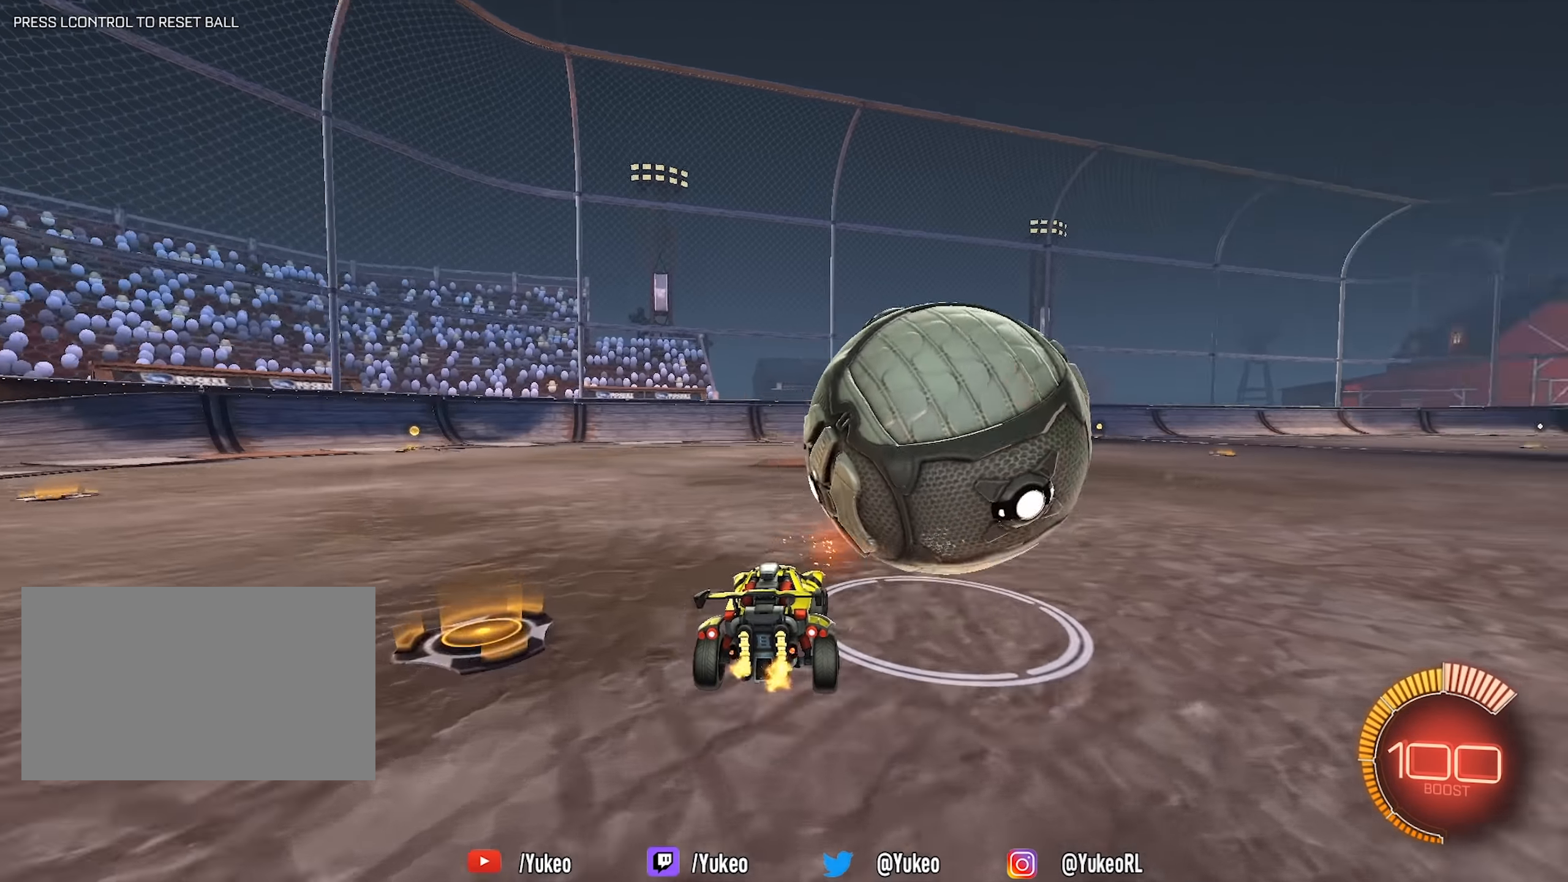
{"keys": [], "mouse": [], "events": [[133, "d", "up"], [166, "mouse_left", "down"], [316, "mouse_left", "up"], [400, "w", "up"]]}
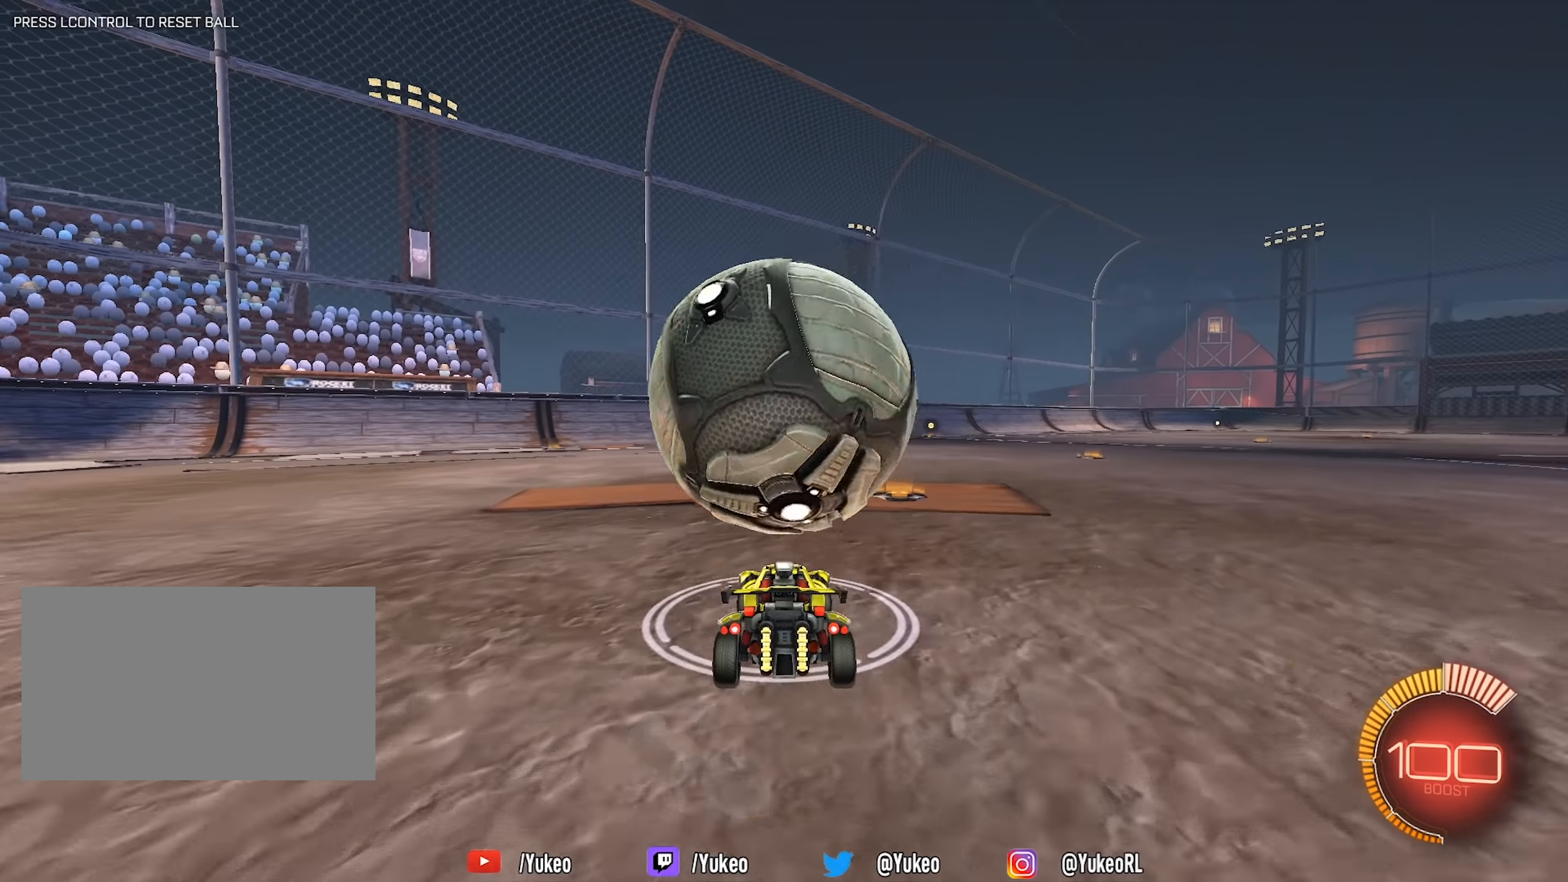
{"keys": [], "mouse": [], "events": []}
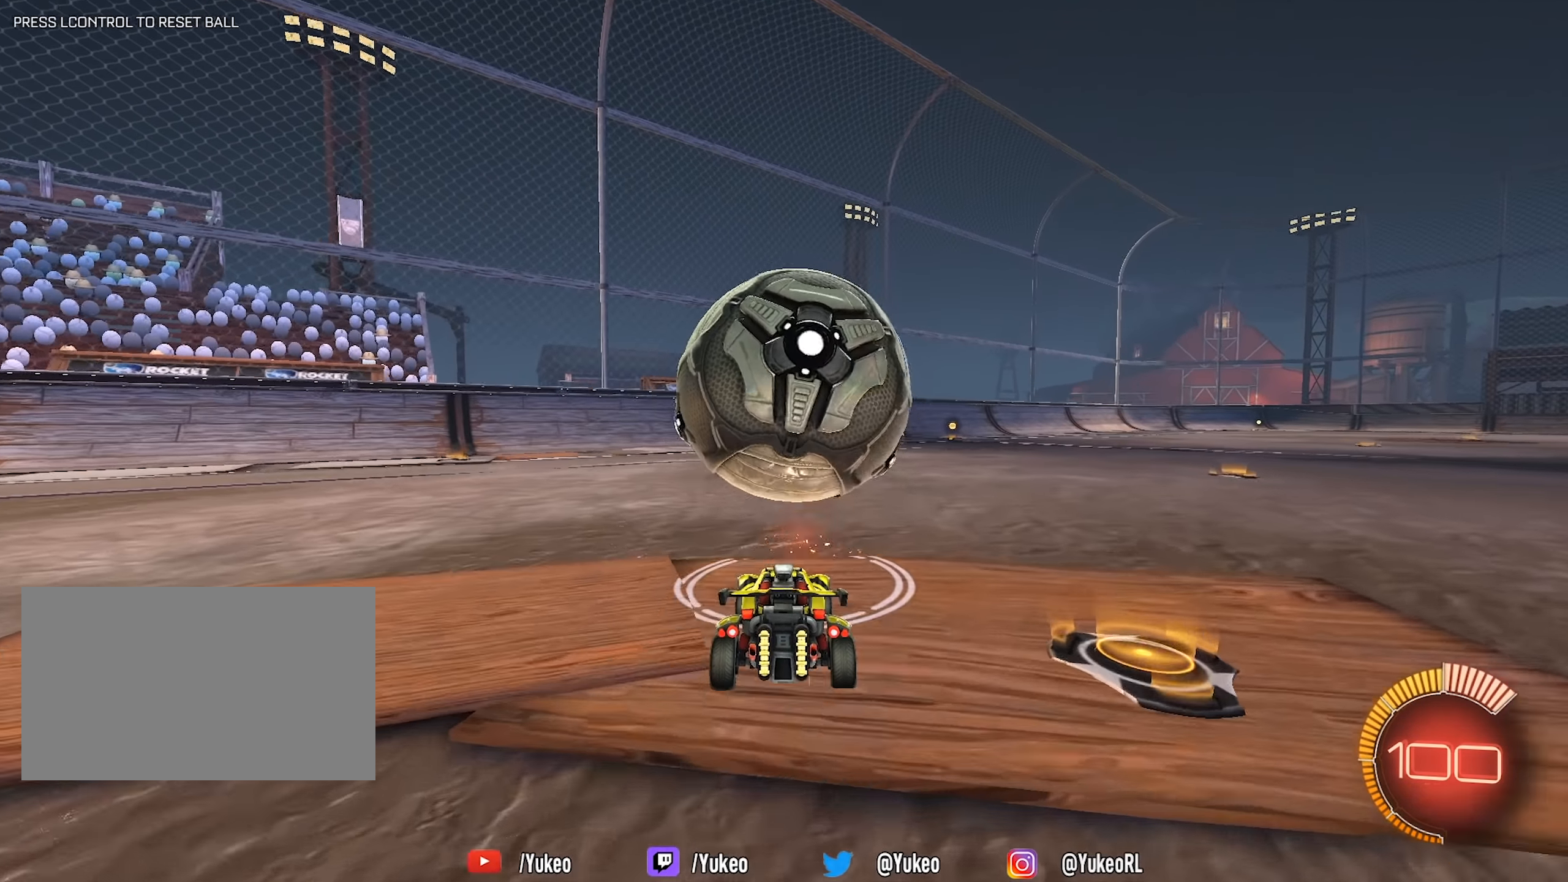
{"keys": ["d", "space", "w"], "mouse": [], "events": [[166, "d", "down"], [166, "w", "down"], [400, "space", "down"]]}
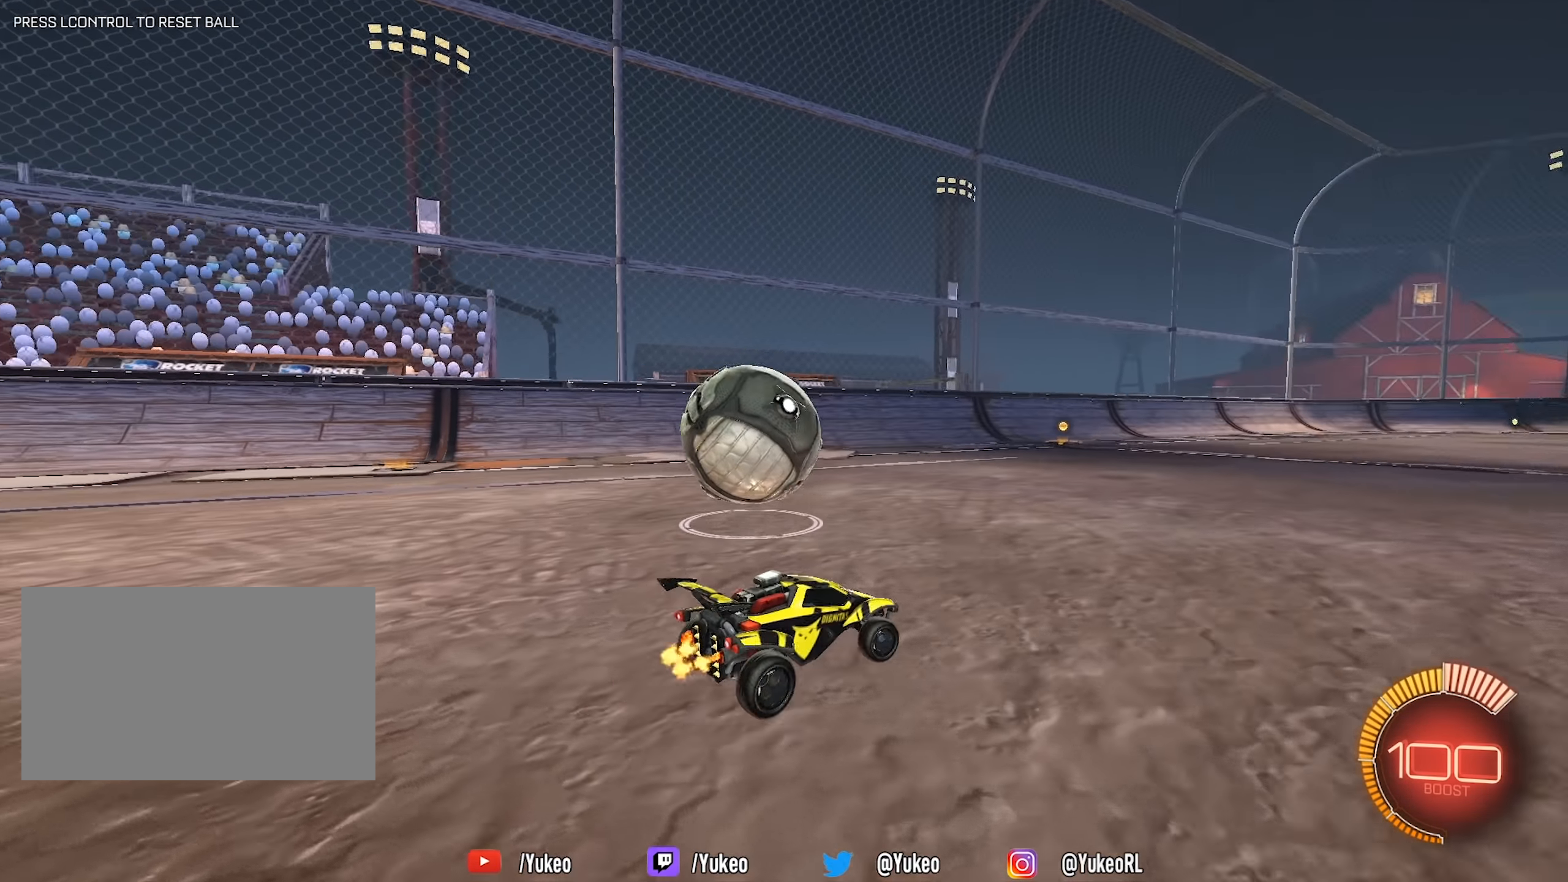
{"keys": ["w"], "mouse": [], "events": [[133, "space", "up"], [316, "space", "down"], [350, "d", "up"], [450, "space", "up"]]}
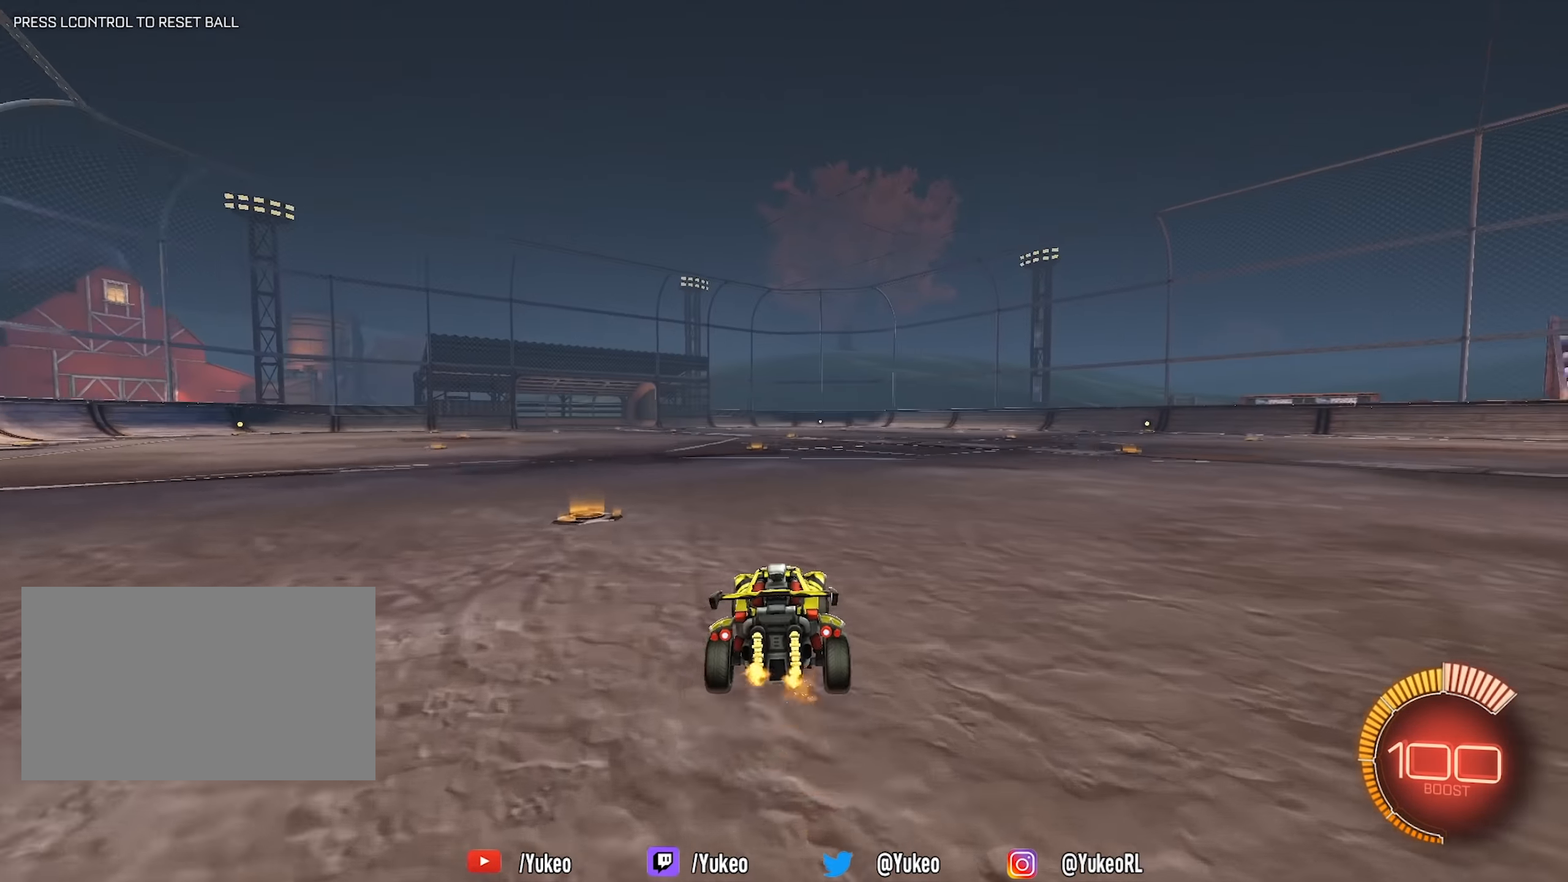
{"keys": [], "mouse": ["left"], "events": [[100, "w", "up"], [450, "mouse_left", "down"]]}
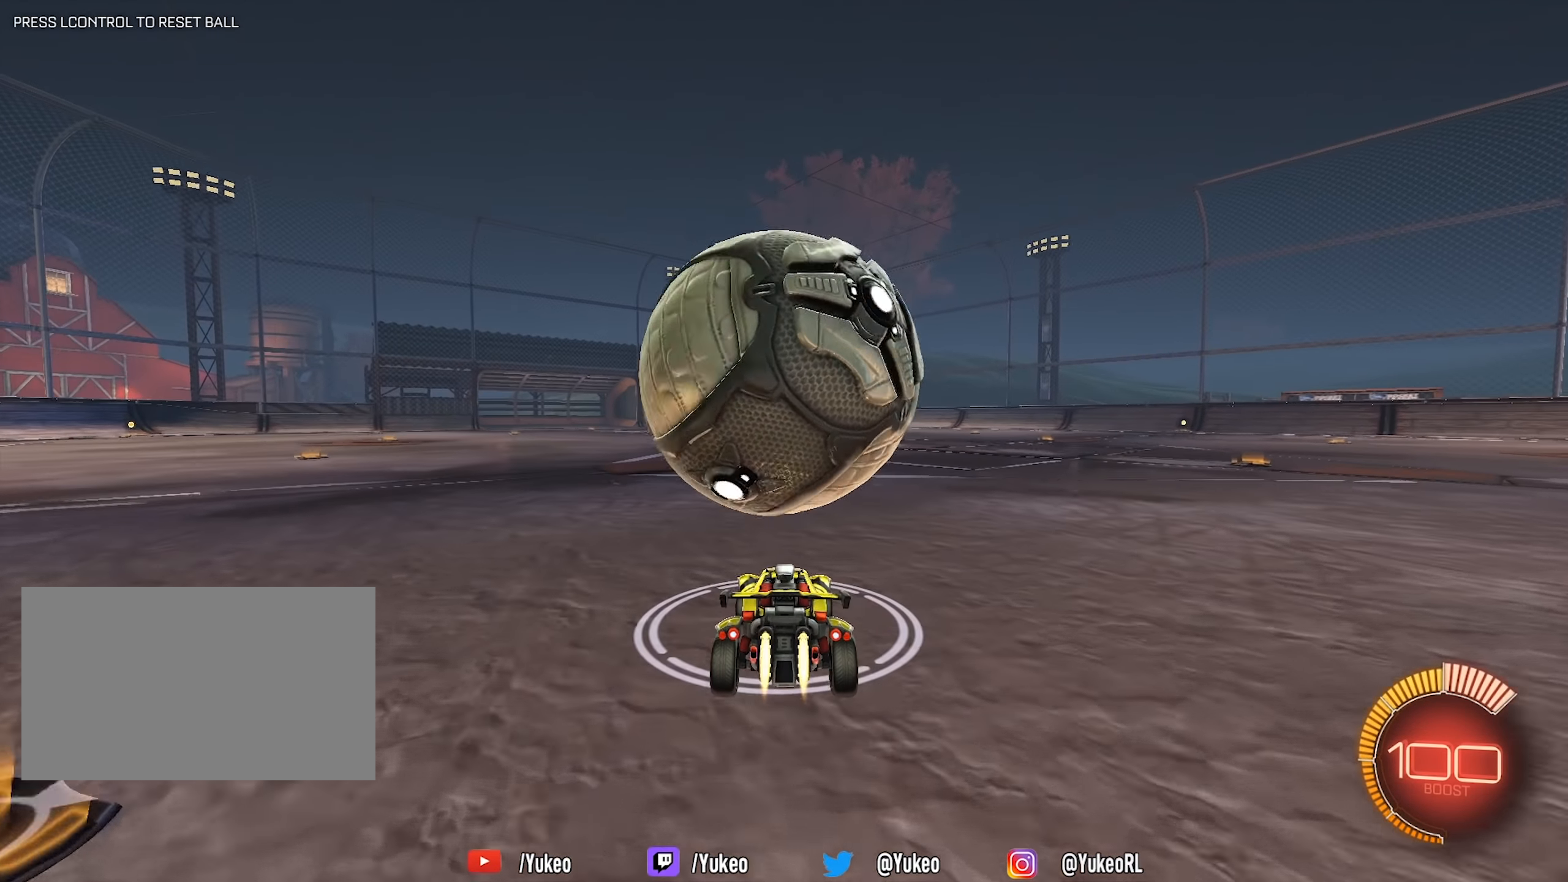
{"keys": ["w"], "mouse": [], "events": [[66, "w", "down"], [250, "a", "down"], [300, "mouse_left", "up"], [350, "a", "up"]]}
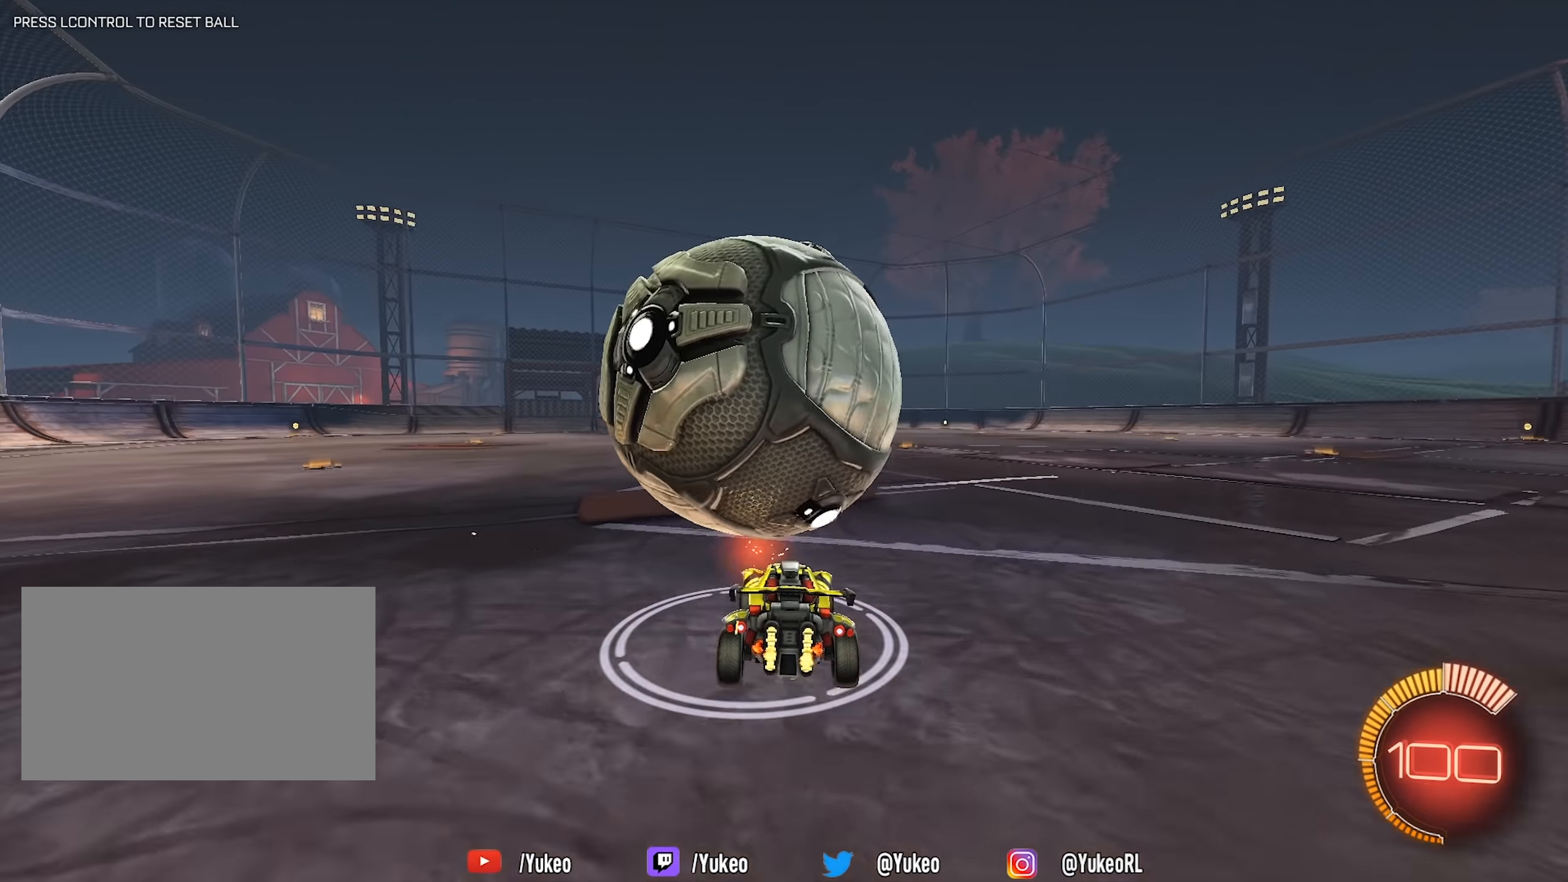
{"keys": ["w"], "mouse": [], "events": [[133, "w", "up"], [400, "a", "down"], [400, "w", "down"], [500, "a", "up"]]}